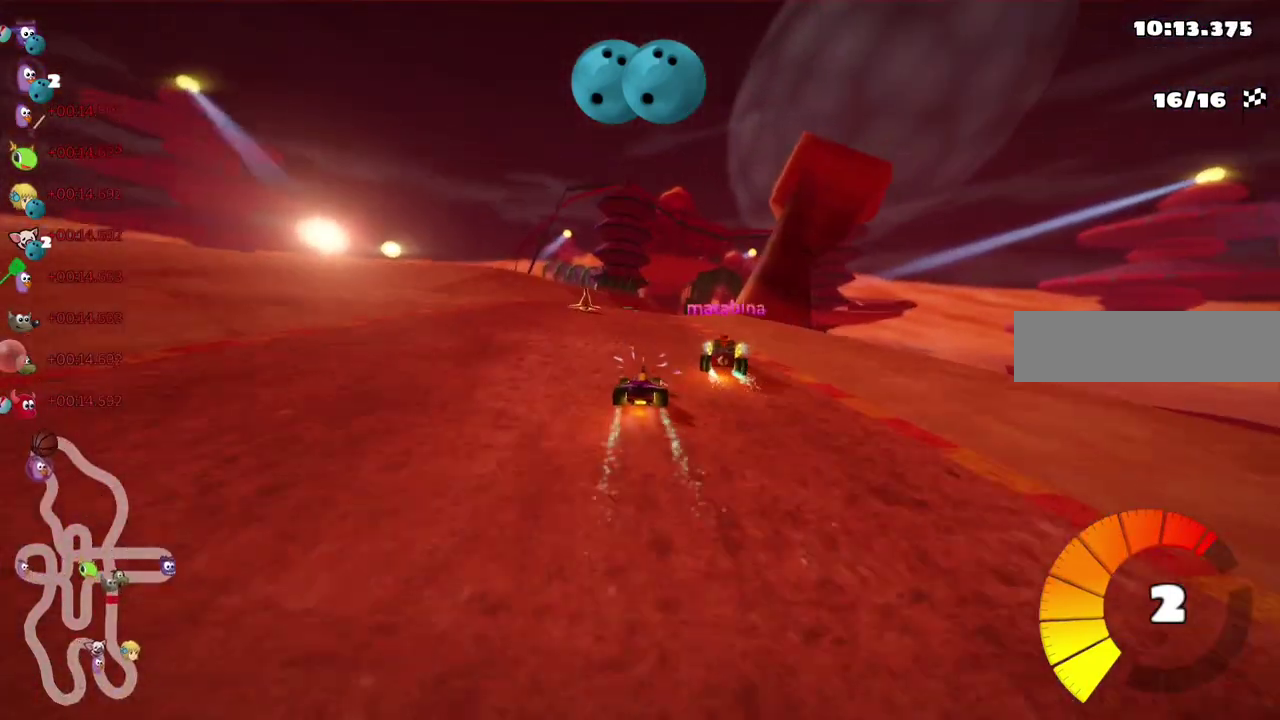
Gameplay with keyboard; each line is a JSON object with the keys held at the frame after it. "events" lists presses ("down") and releases ("up") of ".", "/", "alt_r", "b", "c", "comma", "ctrl_r", "d", "down", "f", "g", "h", "j", "k", "l", "left", "m", "n", "quote", "return", "right", "semicolon", "shift_r", "space", "super", "up" and "v" between this image and that frame as [ms after this image, input, new state], when the widget could be followed in between. No other keys are recorded. Mouse input is not recorded.
{"keys": ["left", "m", "up"], "events": [[83, "right", "up"], [333, "m", "down"], [333, "right", "down"], [417, "left", "down"], [467, "right", "up"]]}
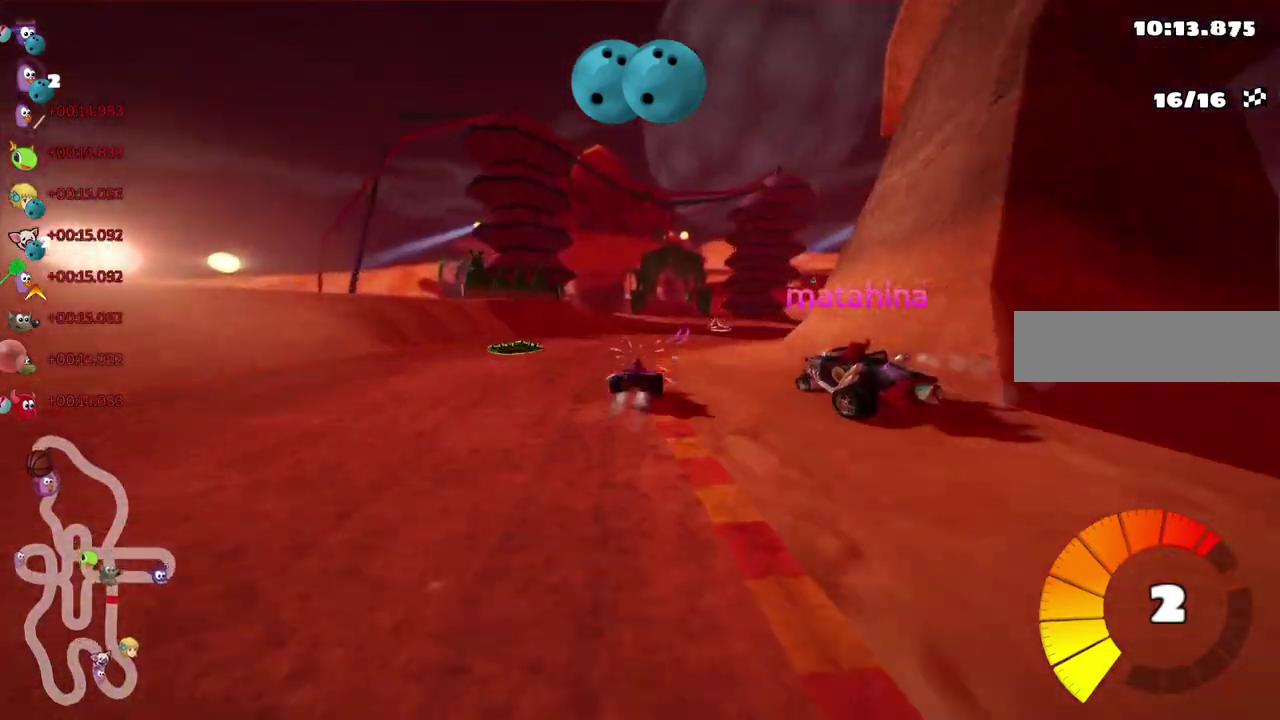
{"keys": ["left", "m", "up"], "events": []}
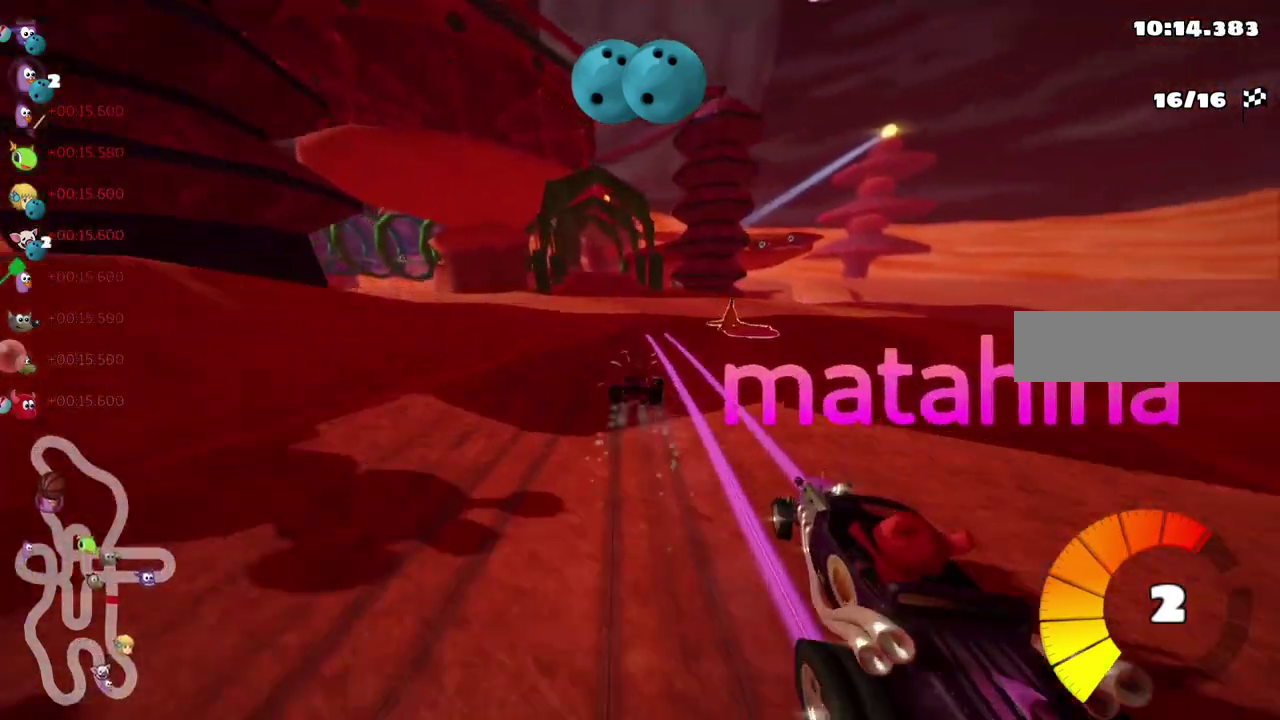
{"keys": ["left", "up"], "events": [[450, "m", "up"]]}
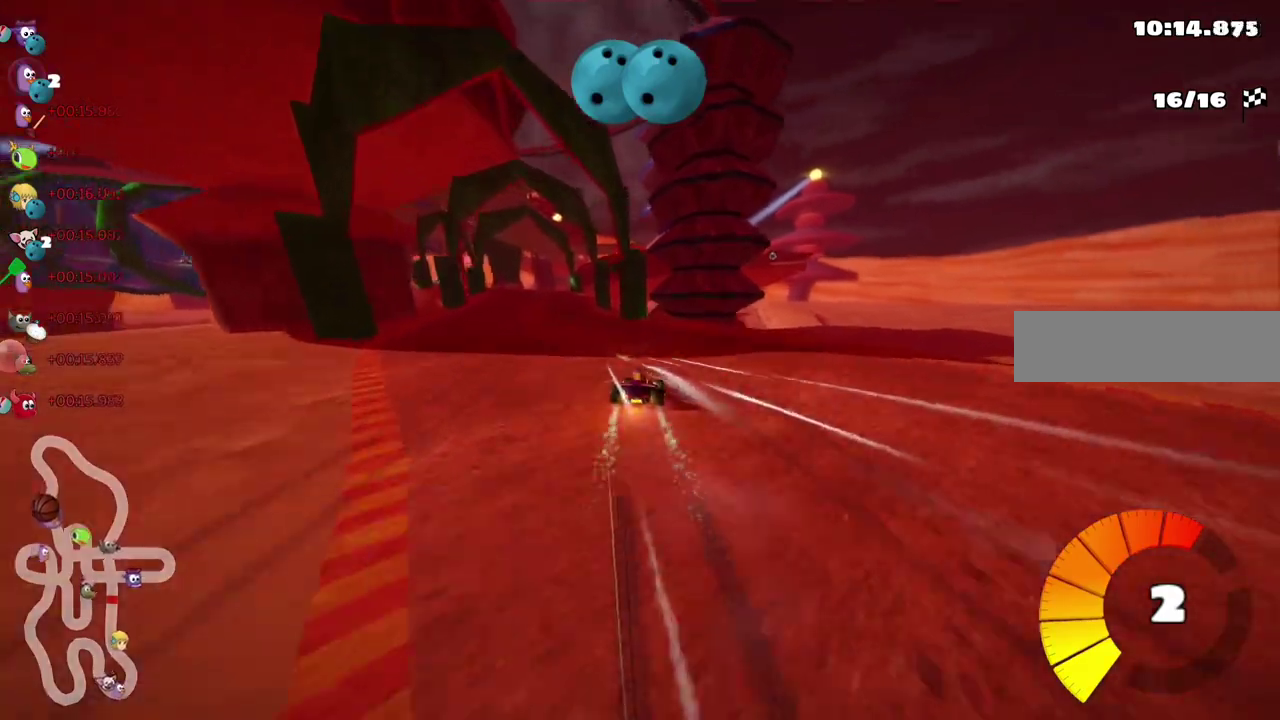
{"keys": ["up"], "events": [[450, "left", "up"]]}
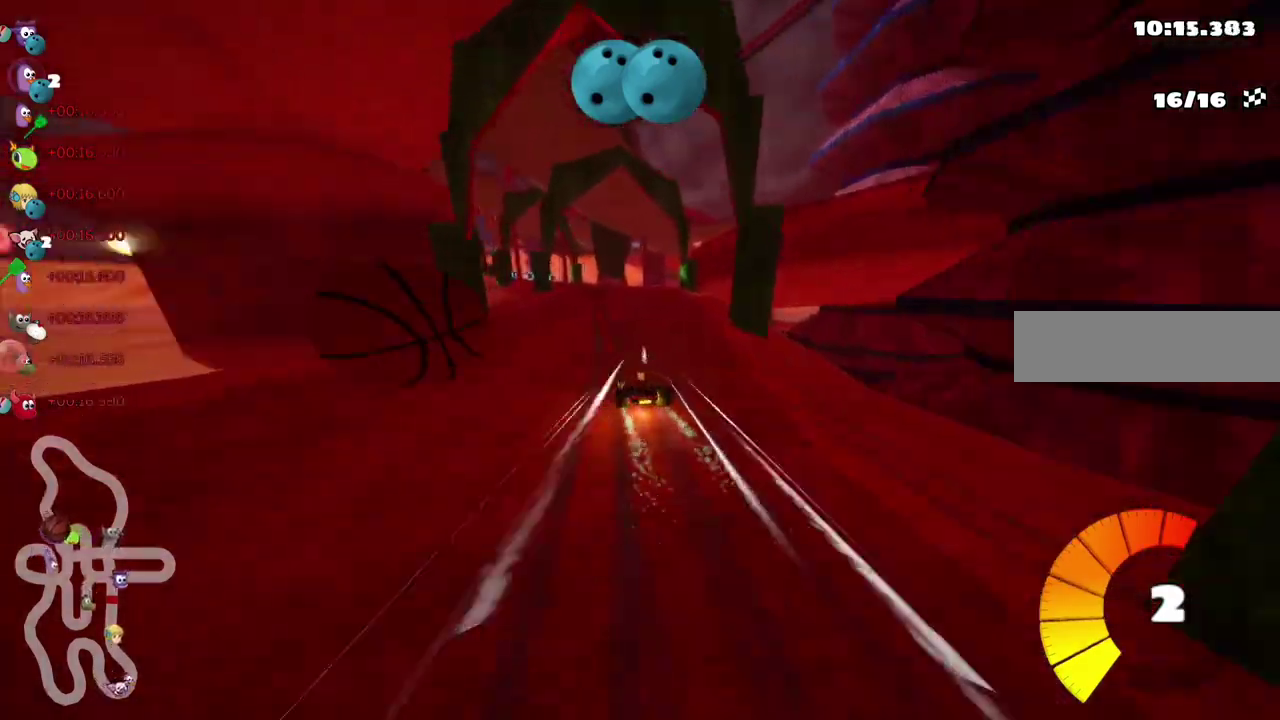
{"keys": ["m", "up"], "events": [[183, "left", "down"], [233, "m", "down"], [333, "left", "up"], [383, "right", "down"], [433, "right", "up"]]}
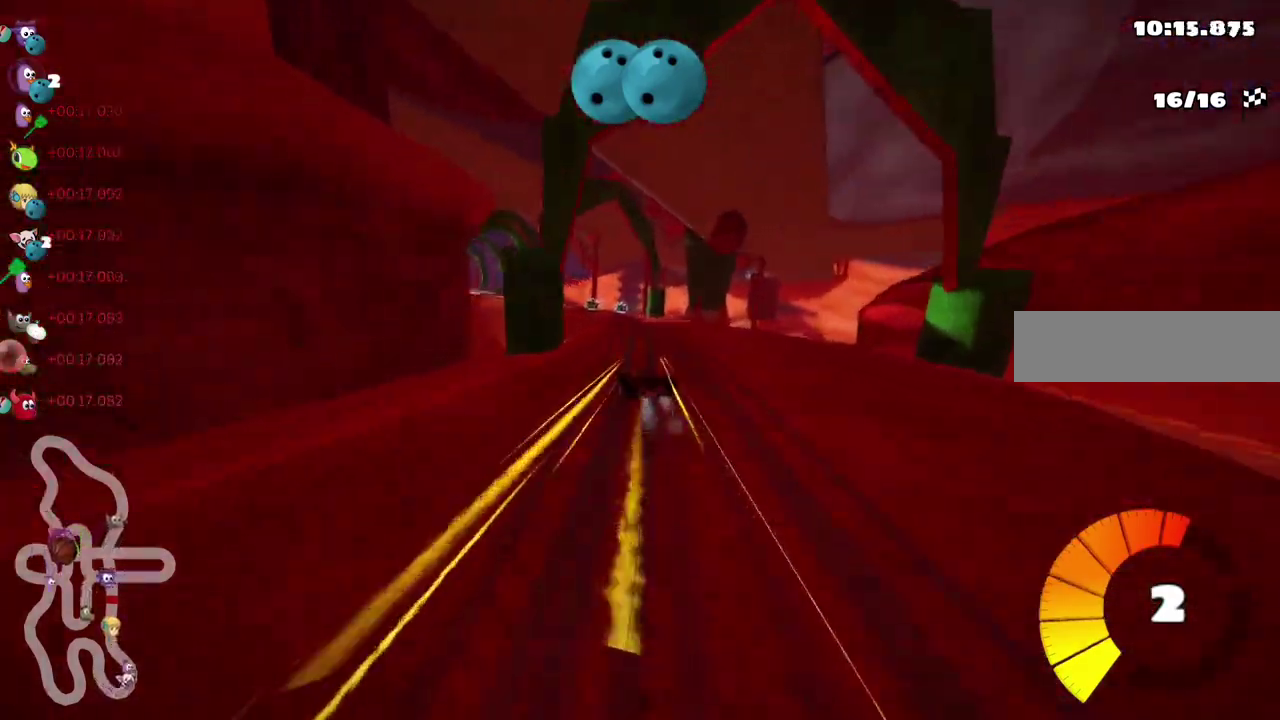
{"keys": ["up"], "events": [[167, "m", "up"], [250, "right", "down"], [400, "right", "up"]]}
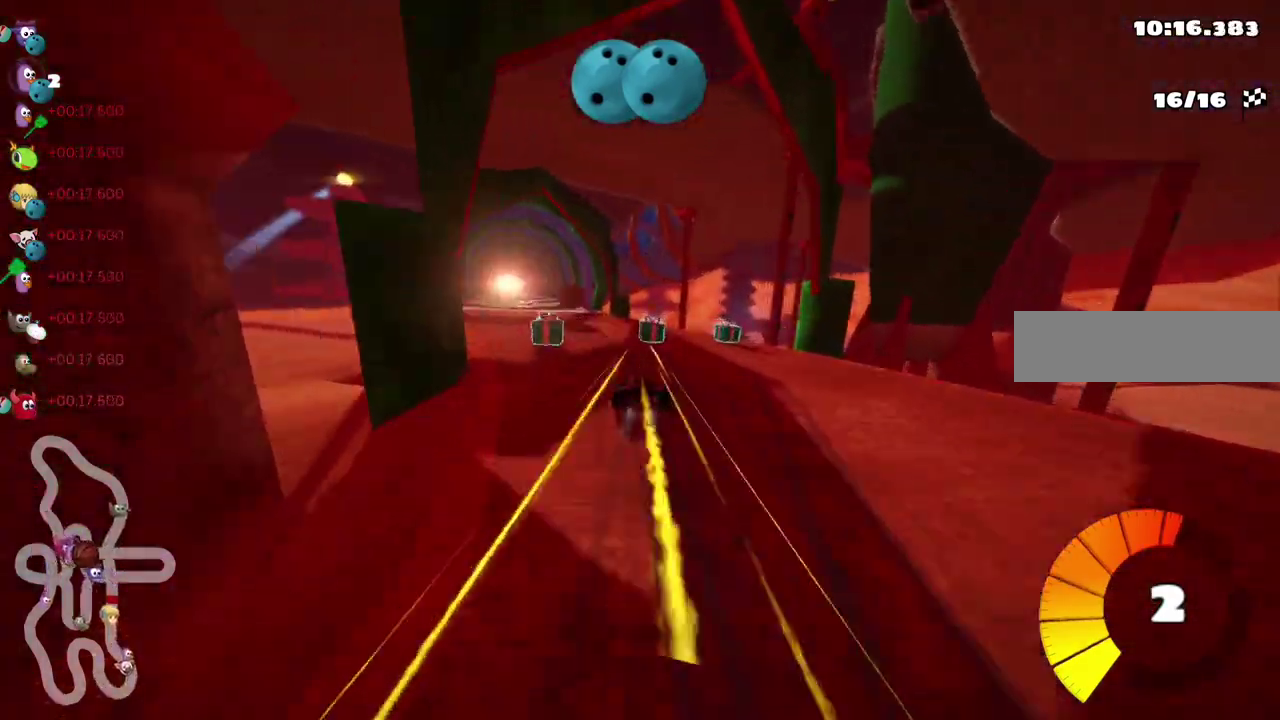
{"keys": ["up"], "events": [[117, "left", "down"], [117, "m", "down"], [317, "m", "up"], [450, "left", "up"]]}
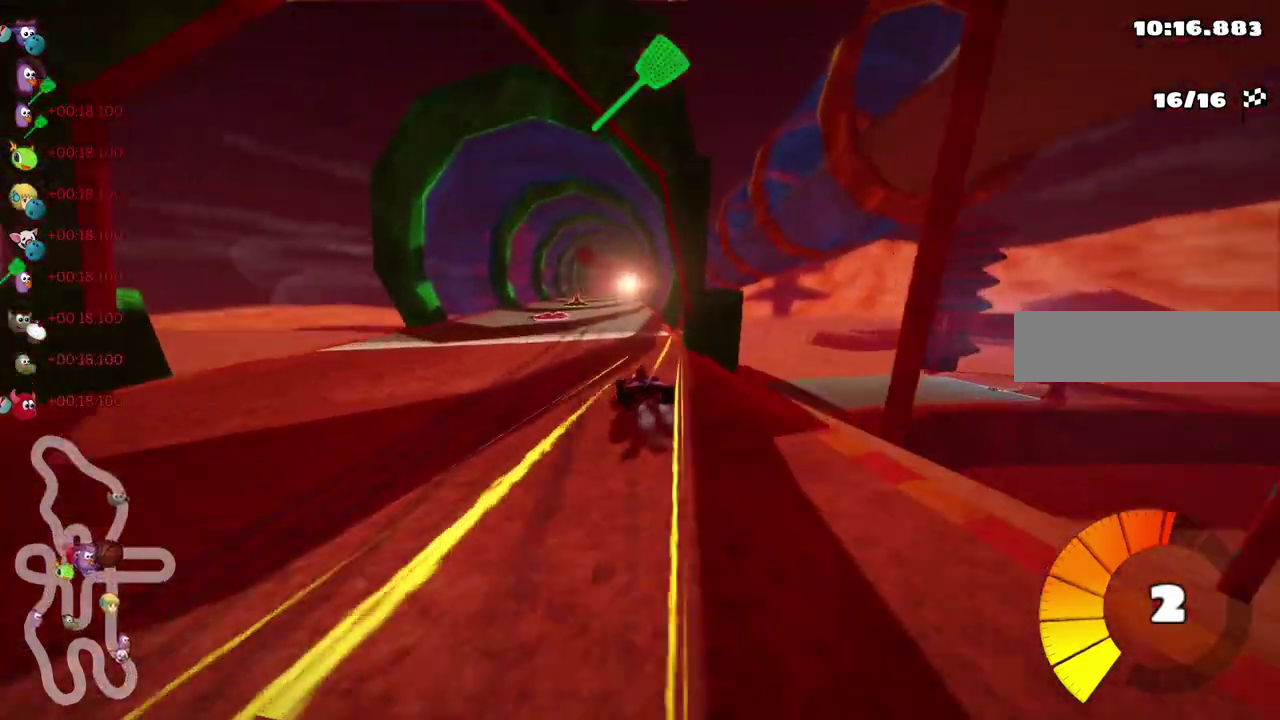
{"keys": ["up"], "events": [[50, "right", "down"], [233, "right", "up"]]}
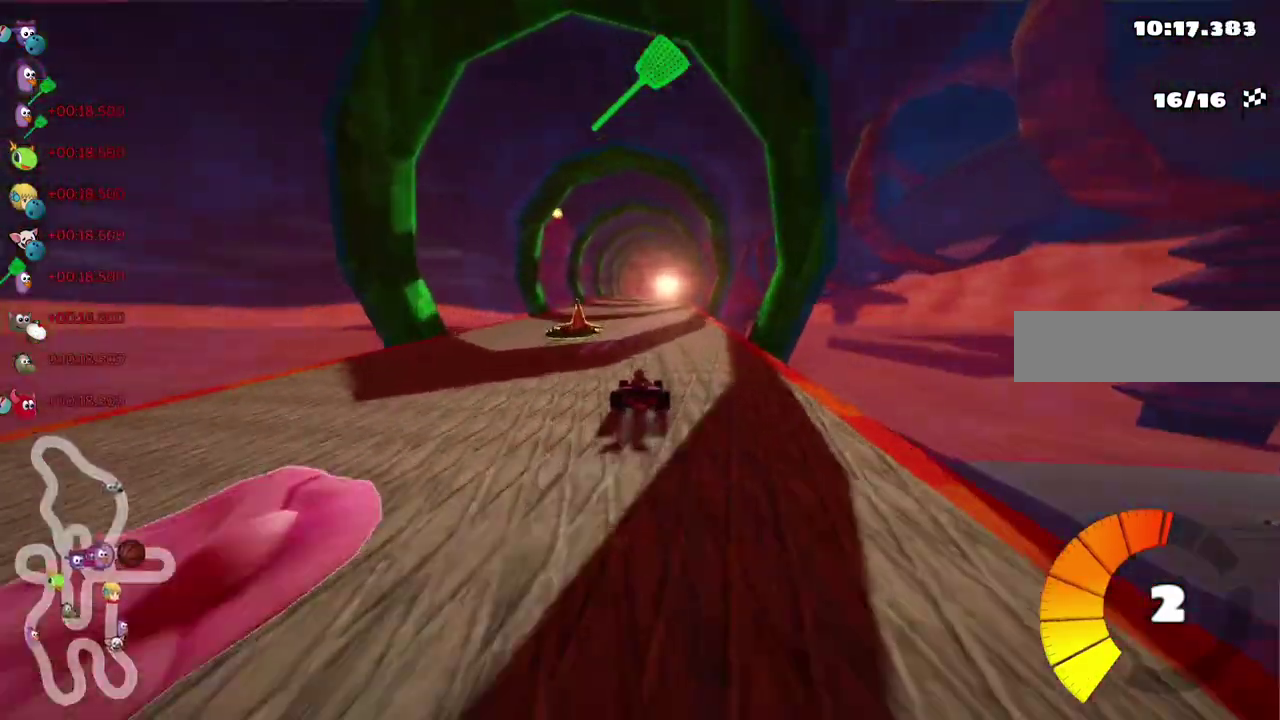
{"keys": ["left", "m", "right", "up"], "events": [[100, "left", "down"], [333, "left", "up"], [333, "right", "down"], [383, "m", "down"], [483, "left", "down"]]}
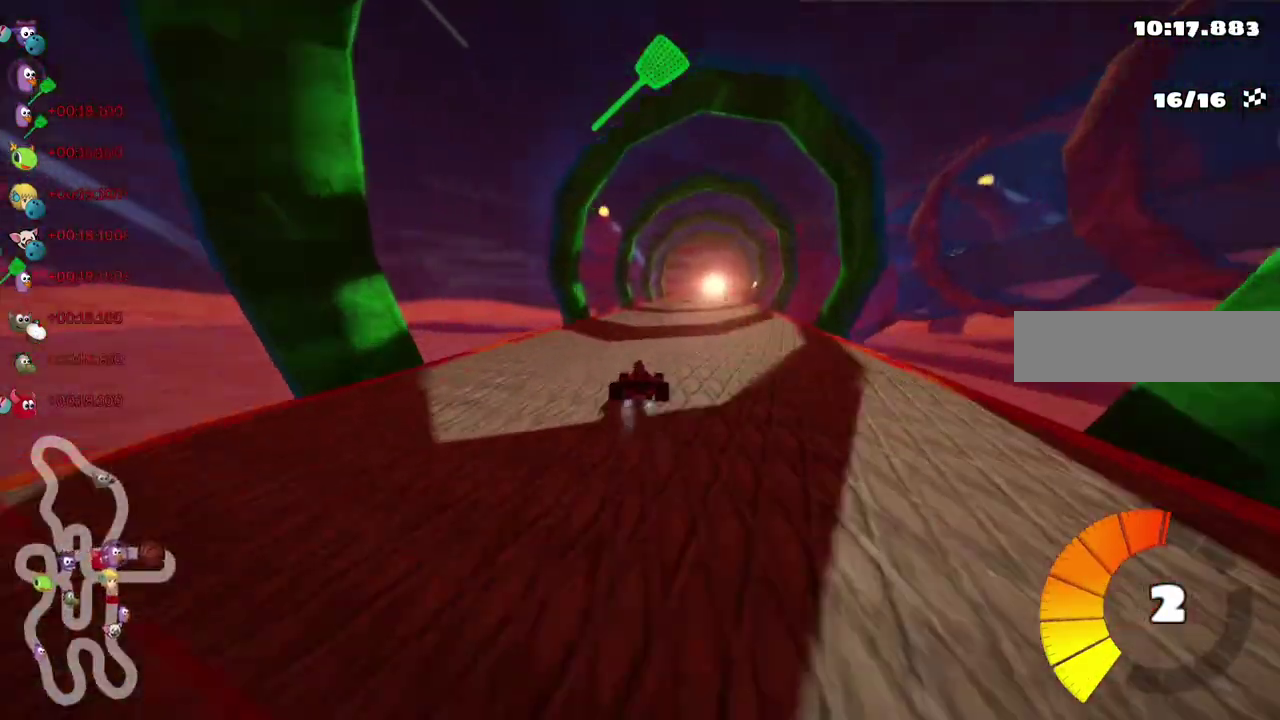
{"keys": ["left", "m", "up"]}
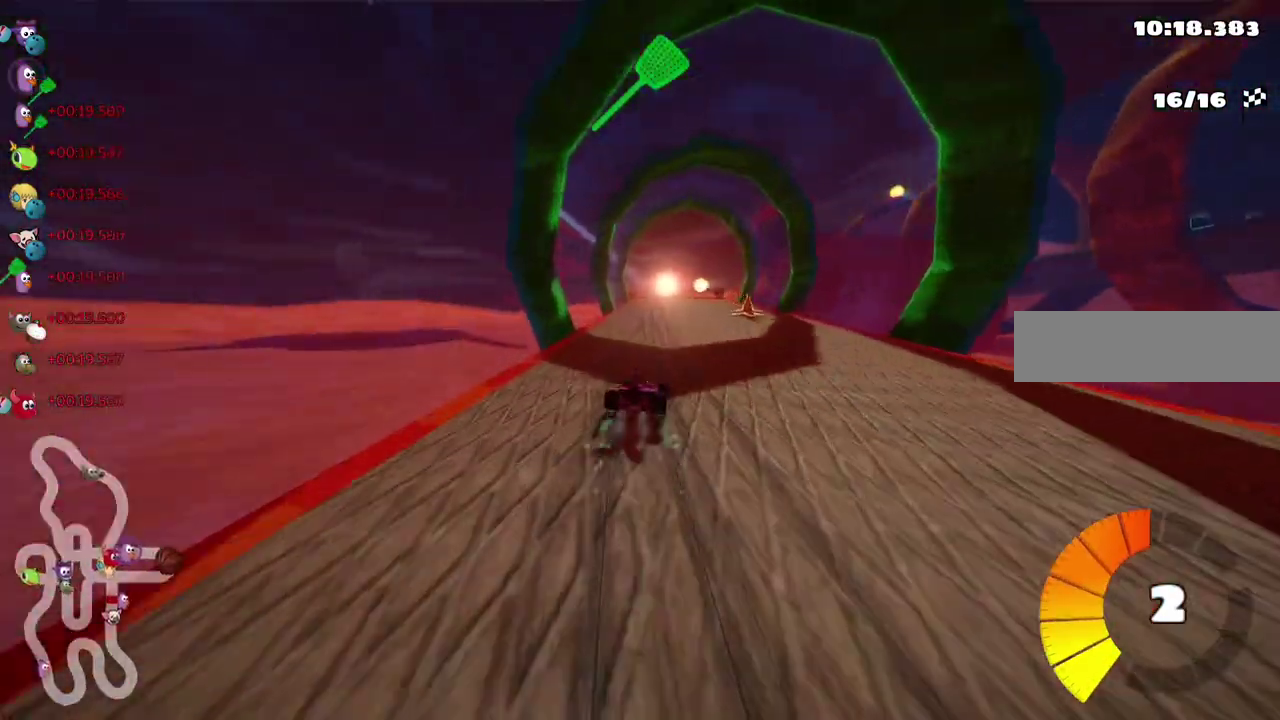
{"keys": ["left", "m", "up"], "events": [[283, "right", "down"], [433, "right", "up"]]}
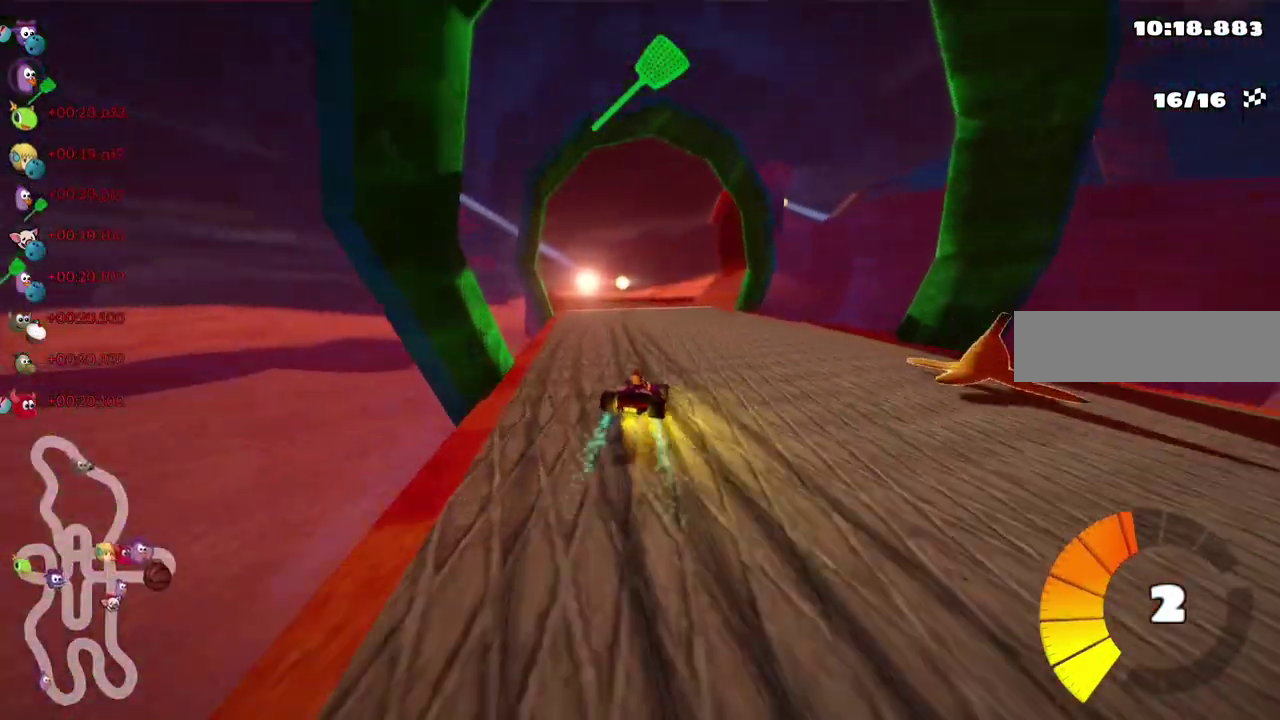
{"keys": ["left", "m", "right", "up"], "events": [[217, "right", "down"], [400, "right", "up"], [500, "right", "down"]]}
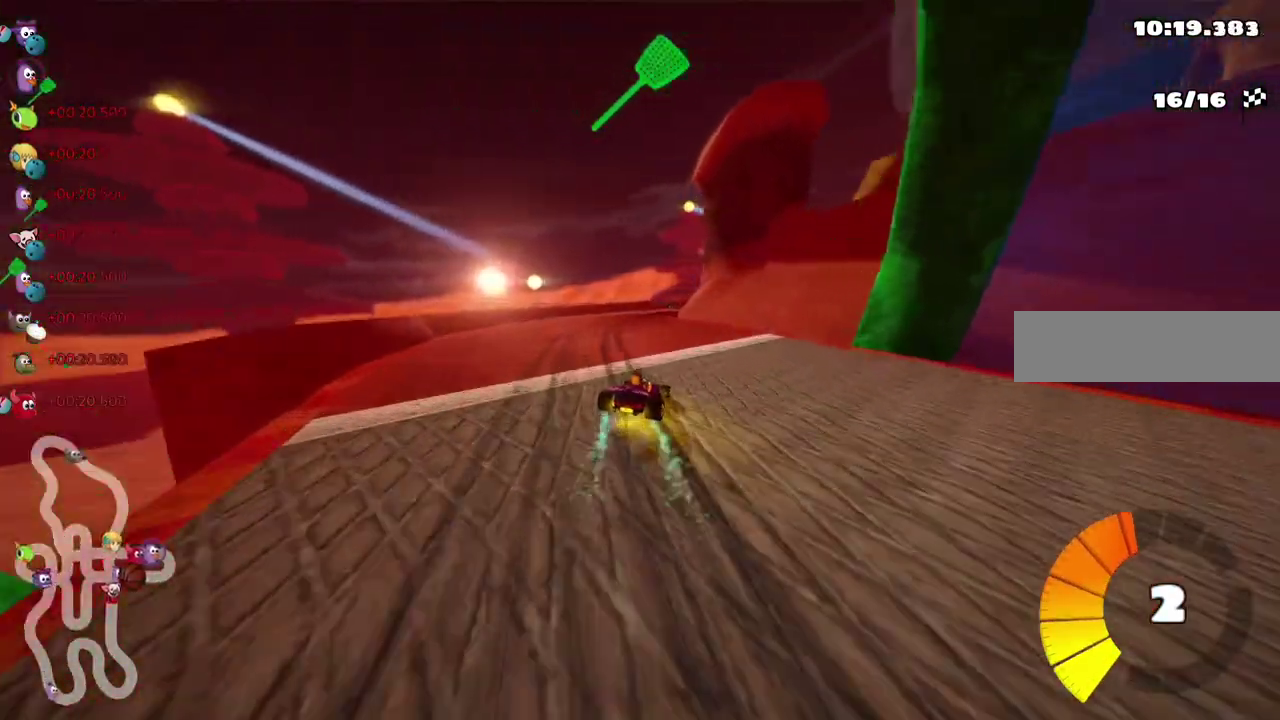
{"keys": ["m", "right", "up"], "events": [[283, "left", "up"]]}
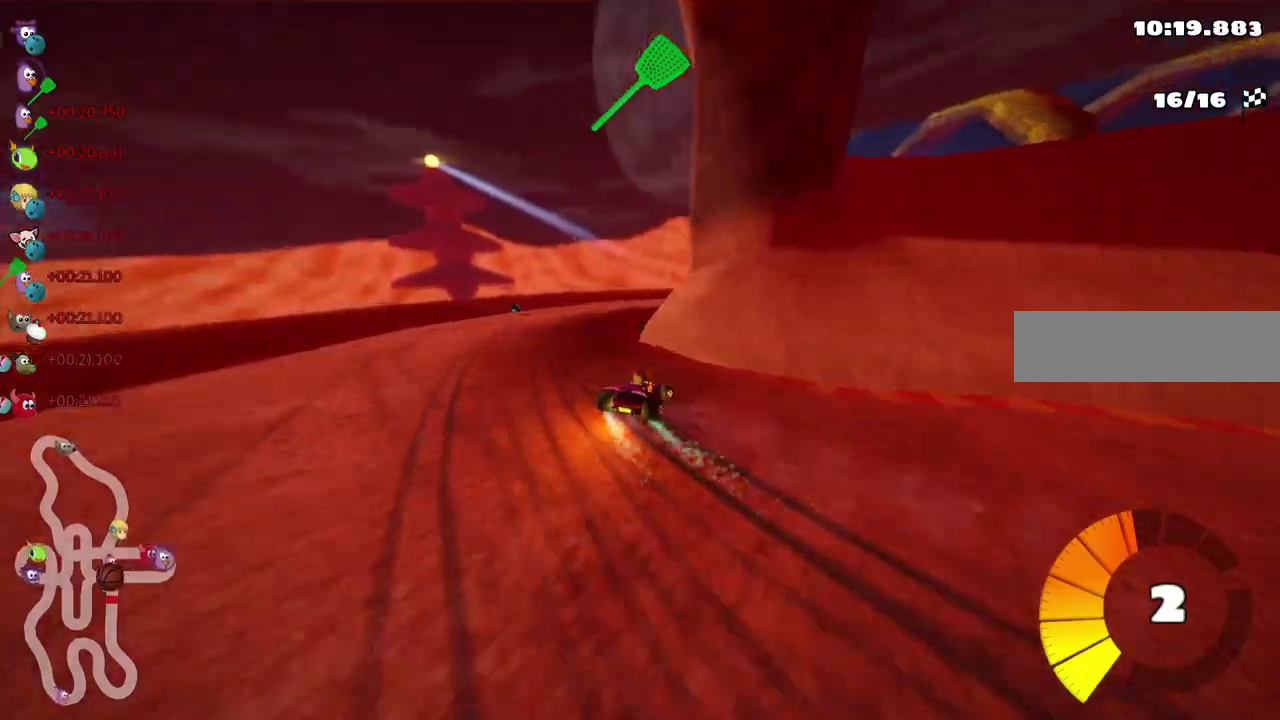
{"keys": ["m", "right", "up"]}
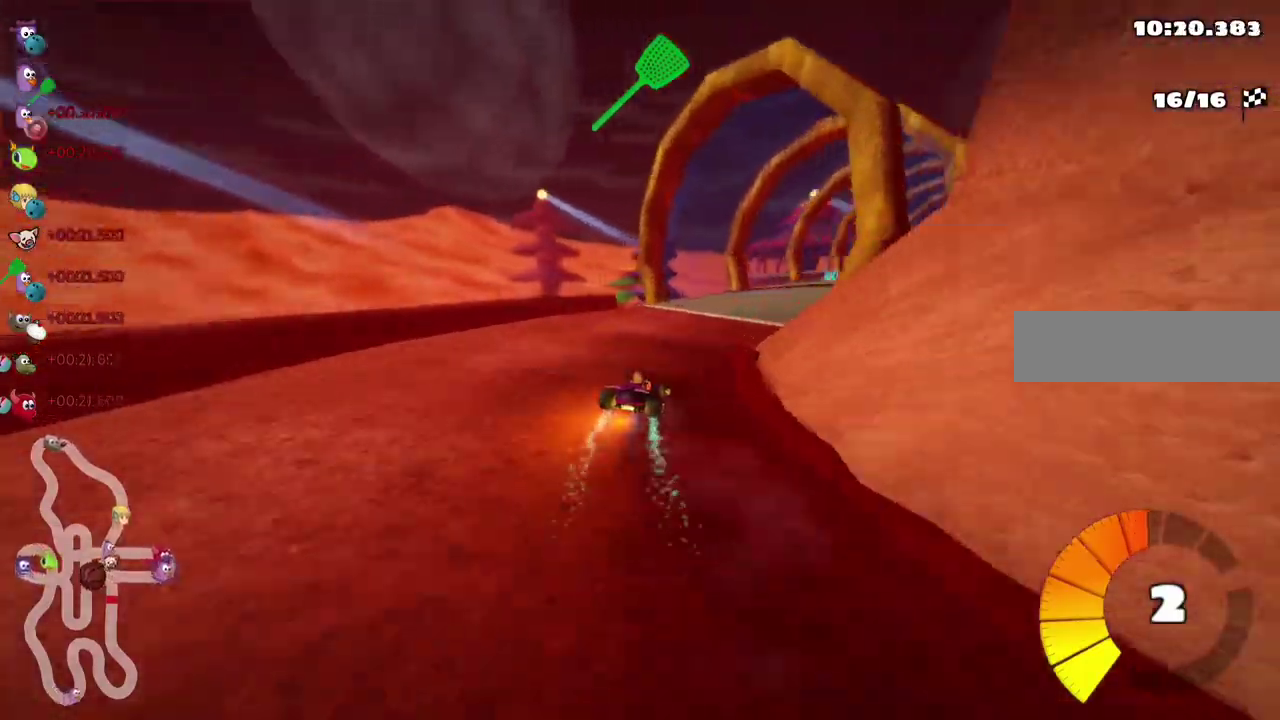
{"keys": ["left", "m", "up"]}
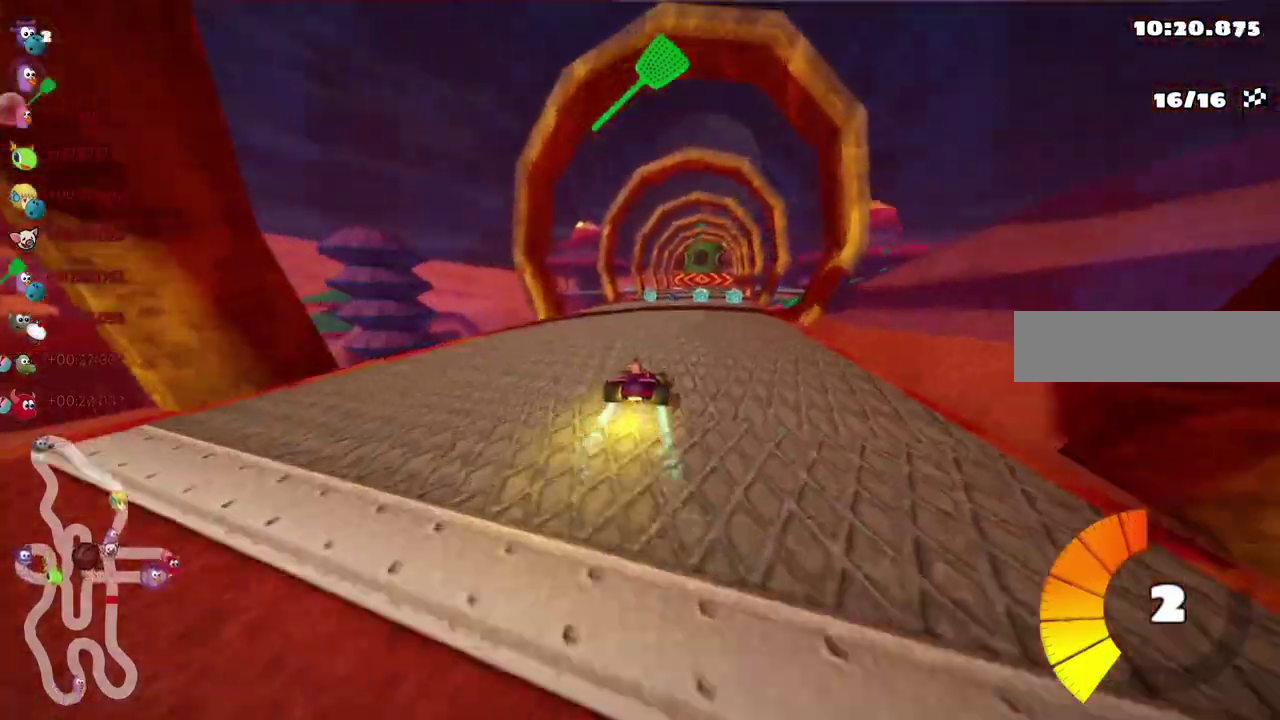
{"keys": ["left", "m", "up"], "events": [[50, "right", "down"], [200, "right", "up"], [383, "right", "down"], [467, "right", "up"]]}
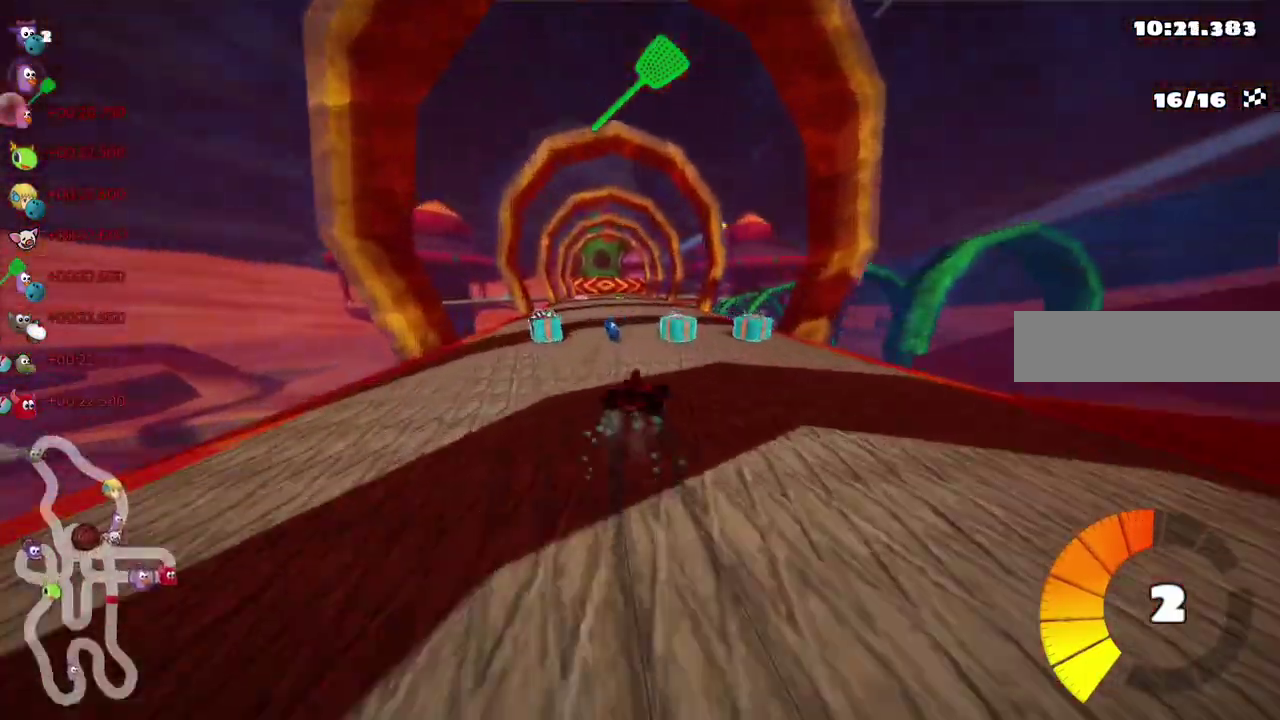
{"keys": ["left", "up"], "events": [[350, "m", "up"]]}
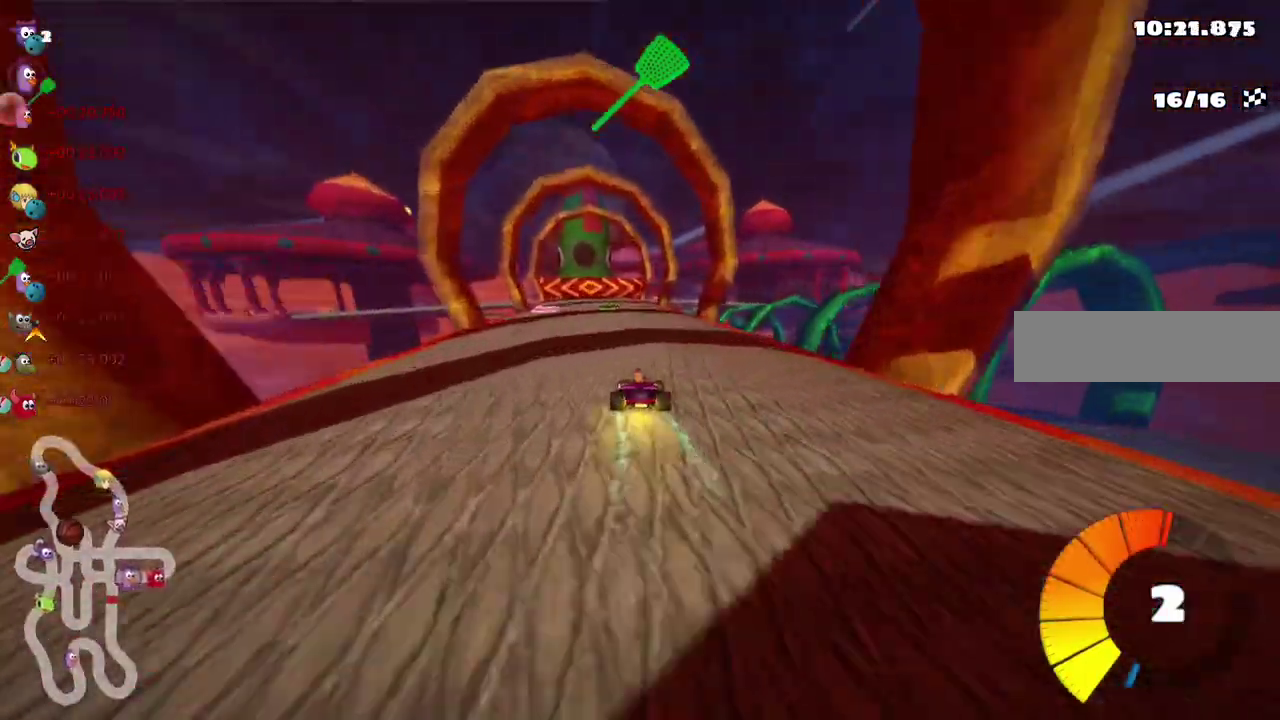
{"keys": ["up"], "events": [[83, "left", "up"], [267, "left", "down"], [417, "left", "up"]]}
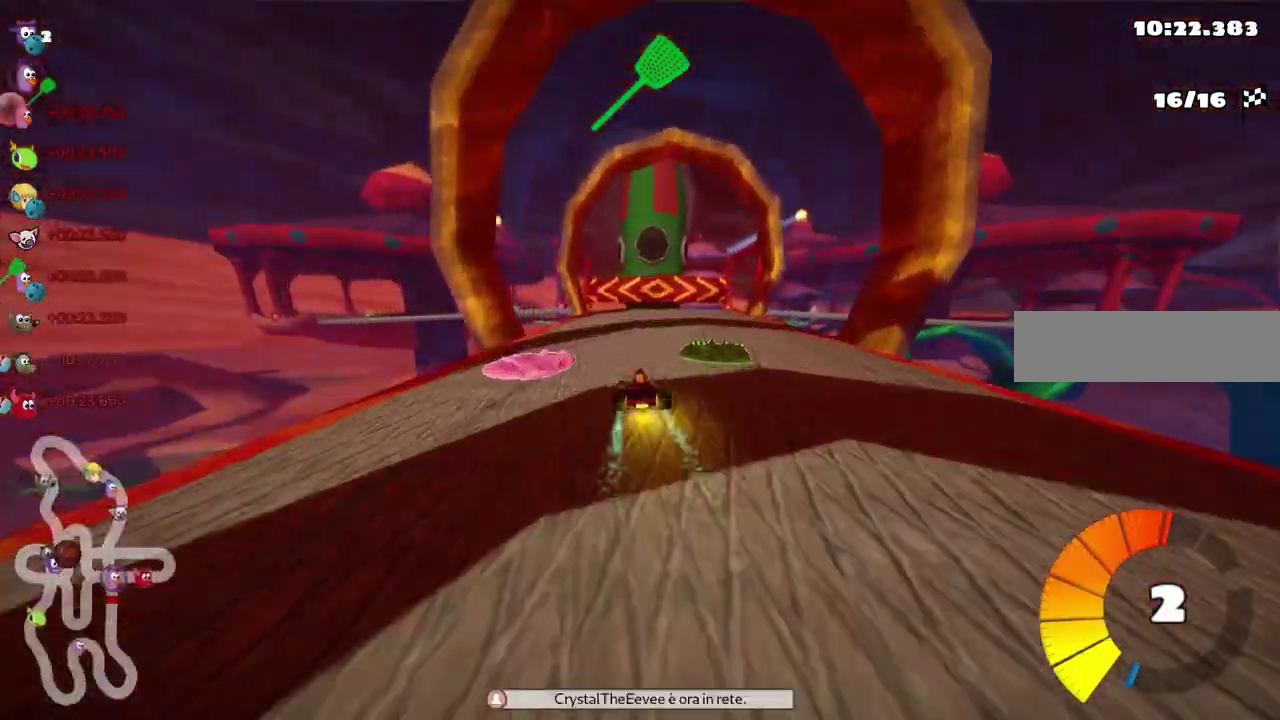
{"keys": ["m", "right", "up"], "events": [[183, "right", "down"], [233, "m", "down"]]}
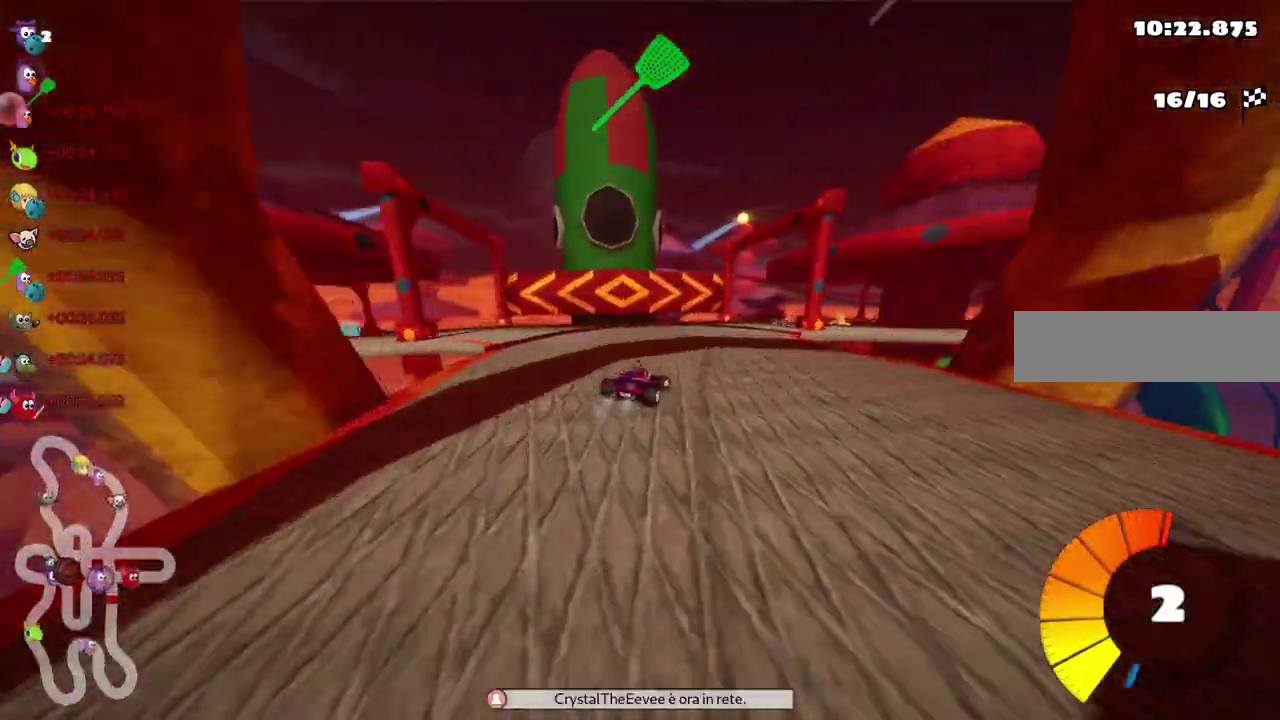
{"keys": ["down", "left", "m"], "events": [[17, "m", "up"], [250, "right", "up"], [250, "up", "up"], [333, "left", "down"], [383, "m", "down"], [433, "down", "down"]]}
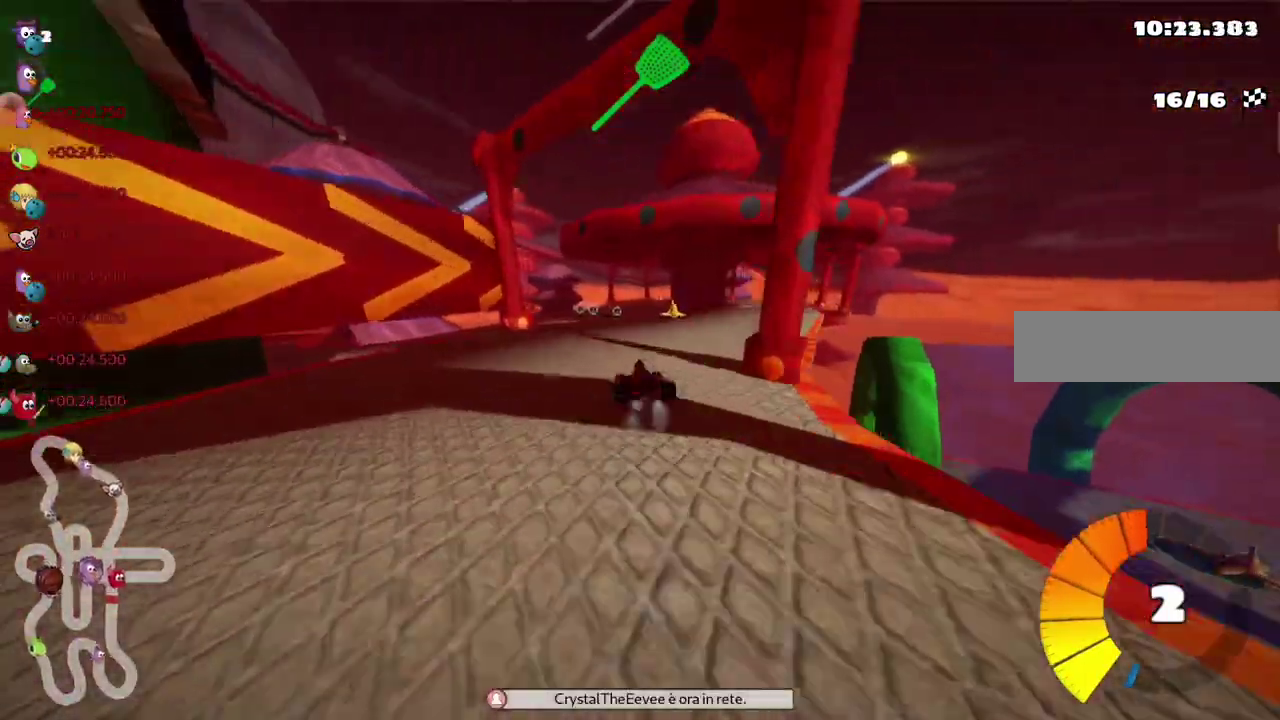
{"keys": ["left", "m"]}
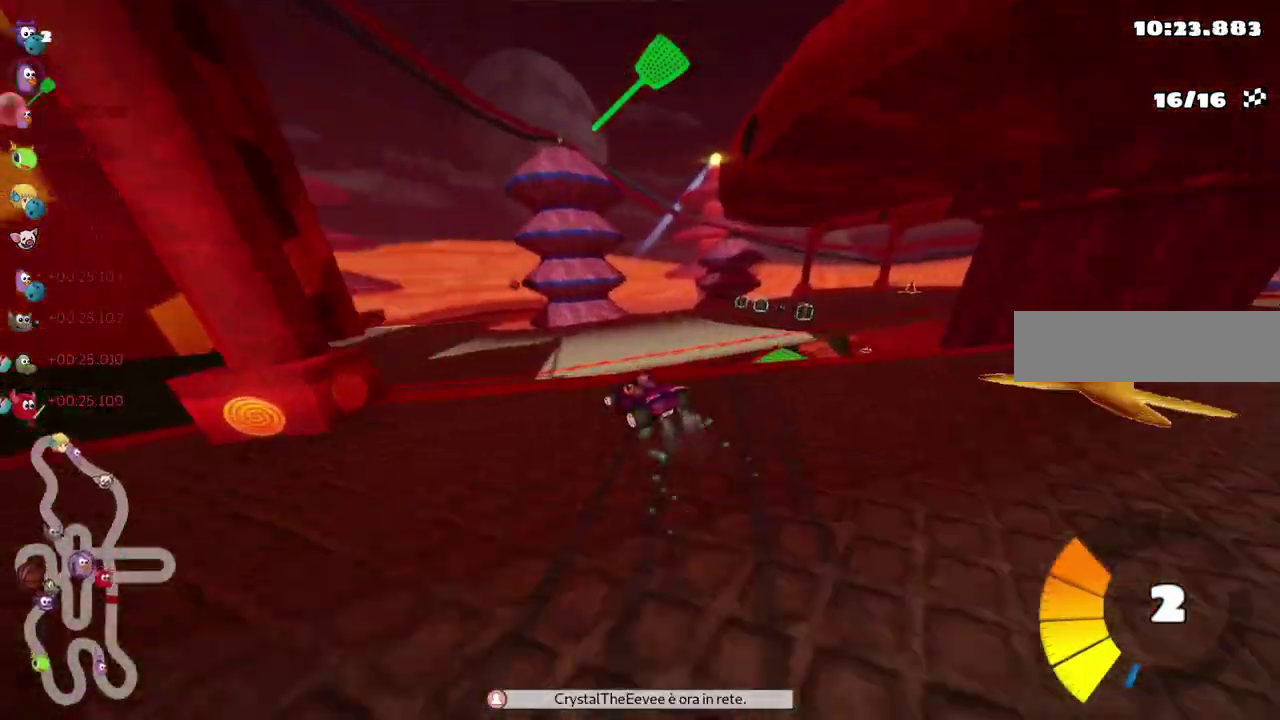
{"keys": ["left", "up"], "events": [[133, "up", "down"], [183, "m", "up"]]}
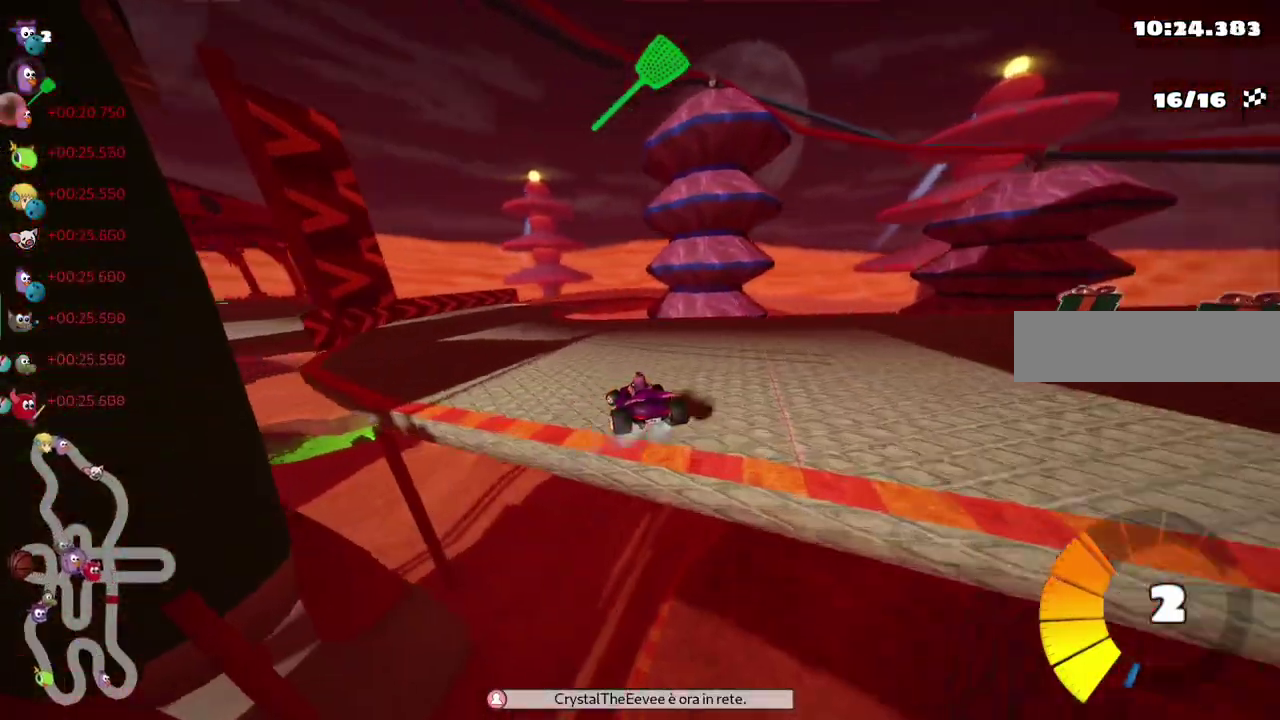
{"keys": ["left", "up"], "events": [[117, "n", "down"], [250, "n", "up"]]}
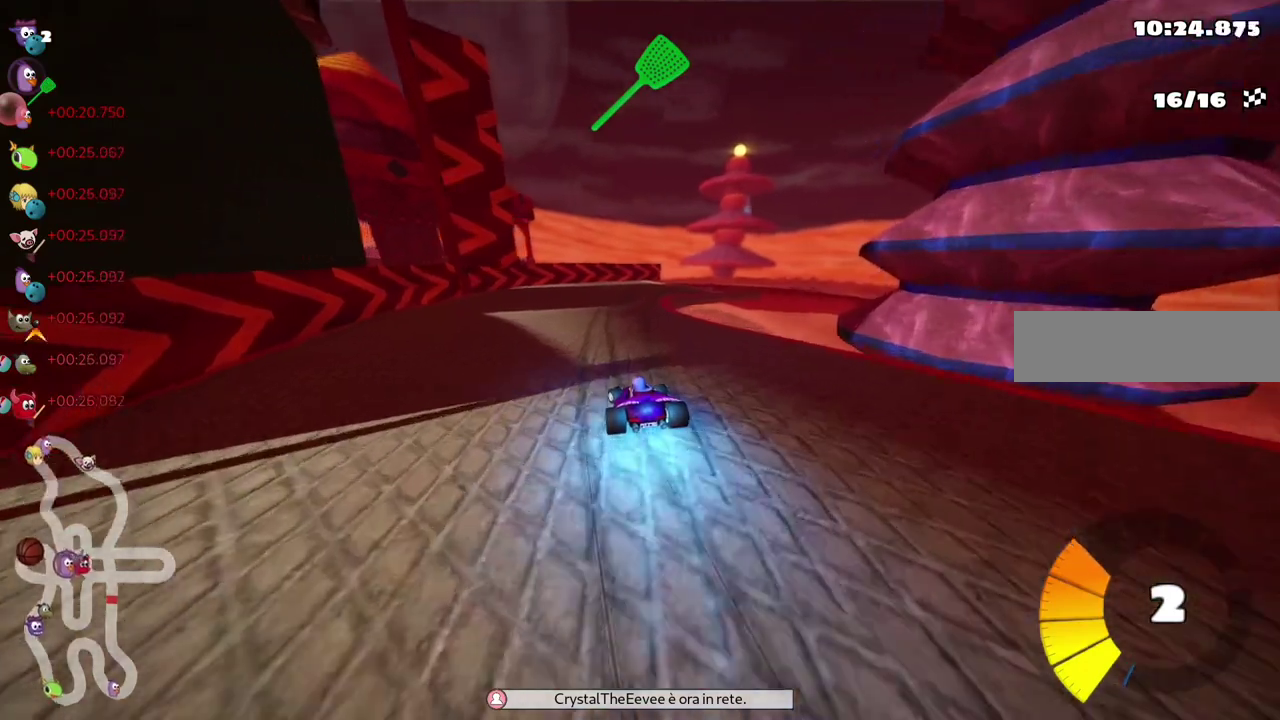
{"keys": ["m", "right", "up"], "events": [[33, "left", "up"], [67, "m", "down"], [67, "right", "down"]]}